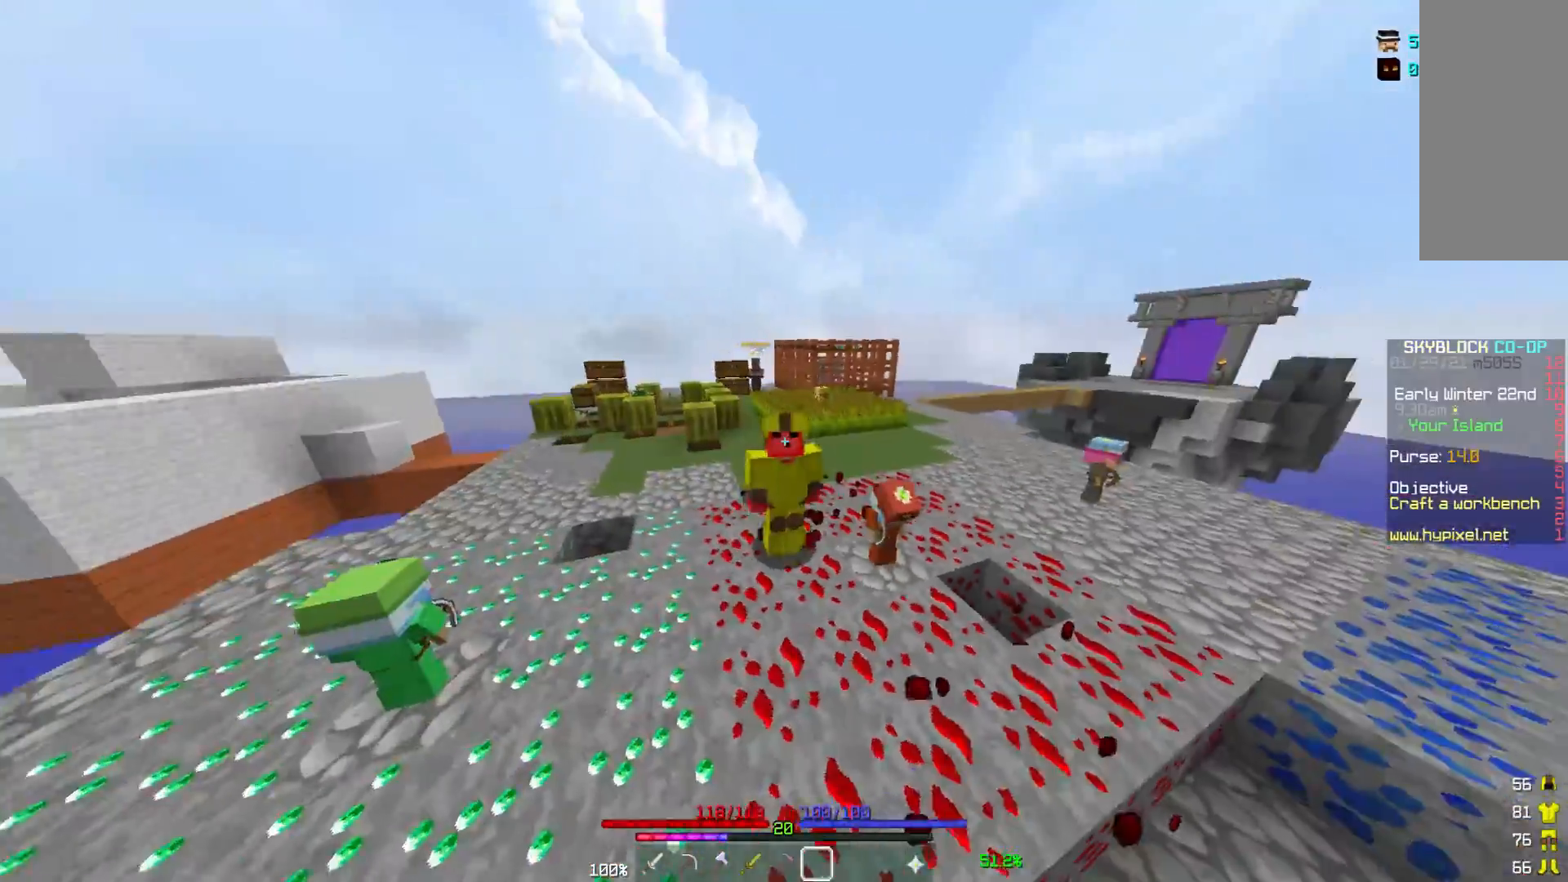
Gameplay with keyboard and mouse; each line is a JSON object with the keys and mouse buttons held at the frame after it. "events" lists presses ("down") and releases ("up") of "a", "d", "s", "w", "mouse_left" and "mouse_right" between this image and that frame as [ms after this image, input, new state], when the widget could be followed in between. "mouse_left", "mouse_right" = the "left", "right" buttons of the "mouse" list. No other keys are recorded. Fast repeated clicks can show as one long hold. Mouse movement is not recorded.
{"keys": ["w"], "mouse": [], "events": [[267, "w", "down"]]}
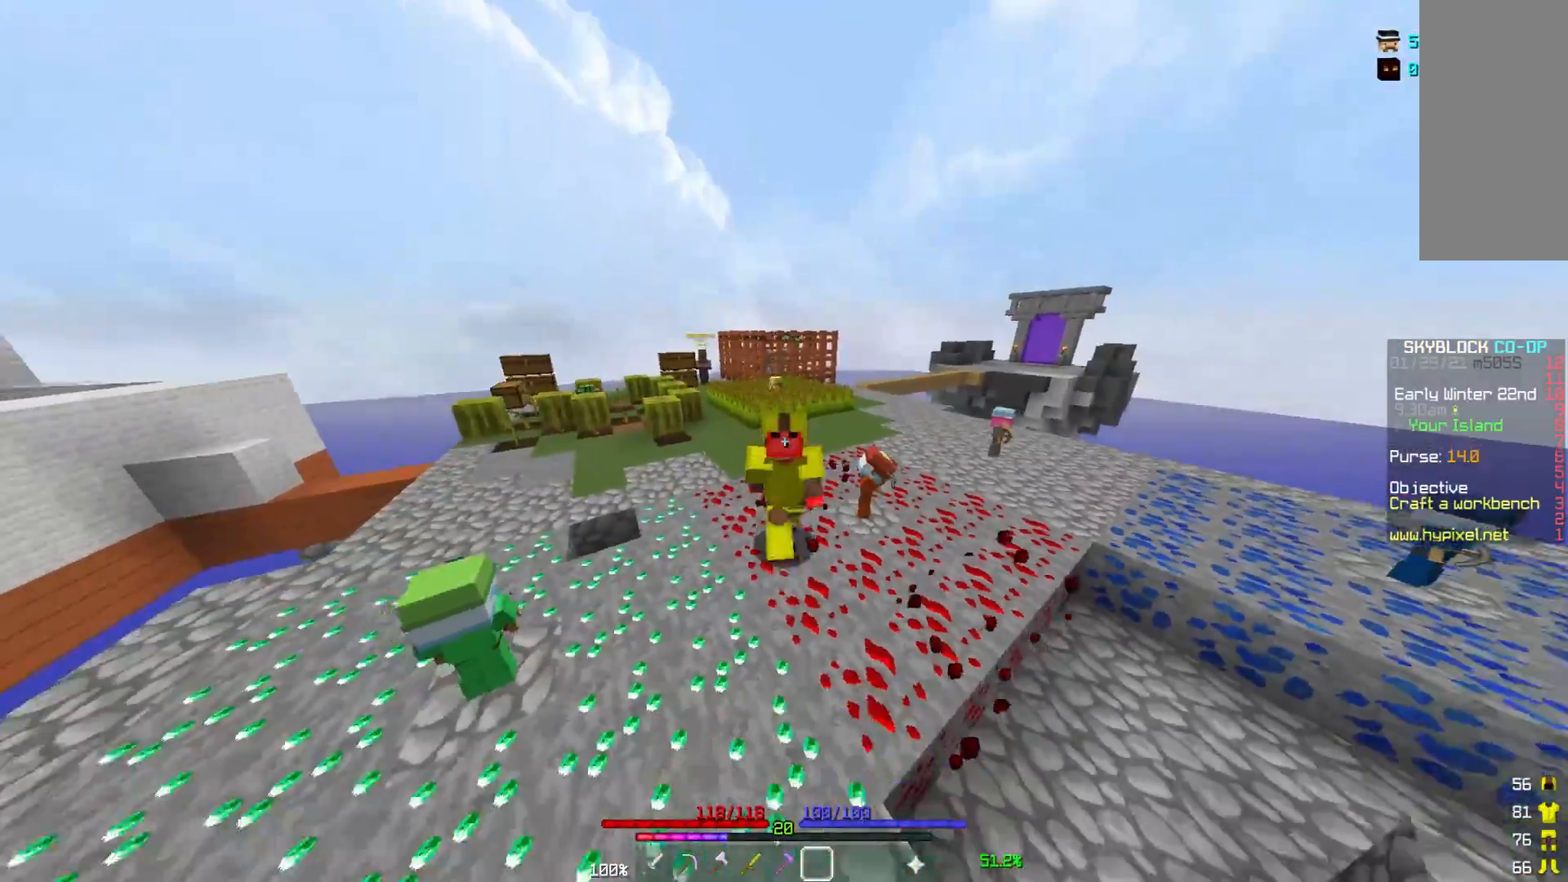
{"keys": [], "mouse": [], "events": [[117, "mouse_left", "down"], [200, "mouse_left", "up"], [267, "w", "up"]]}
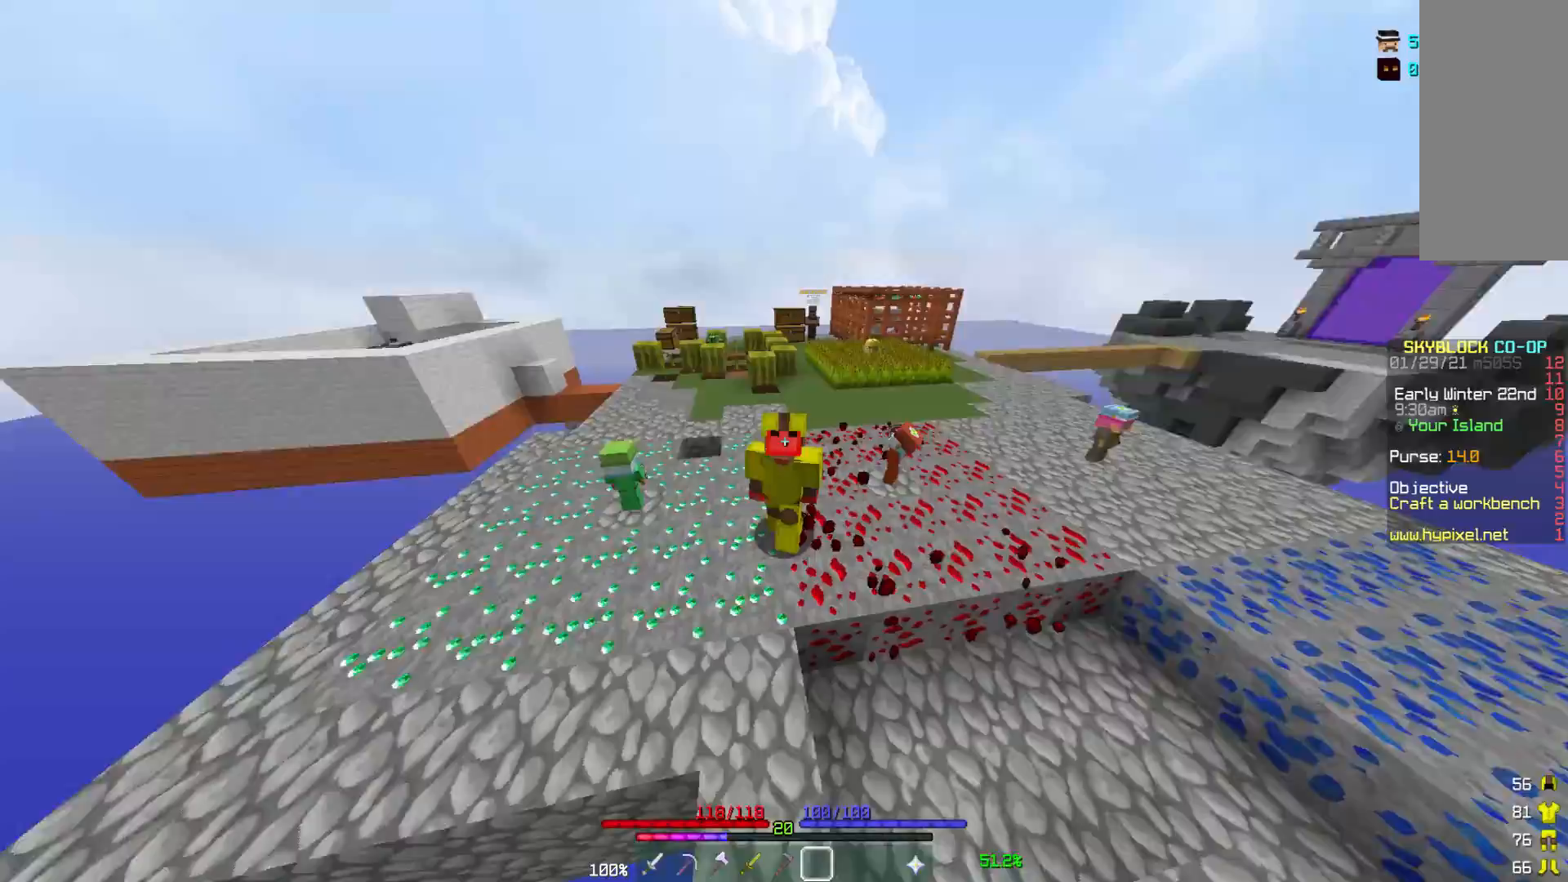
{"keys": [], "mouse": [], "events": []}
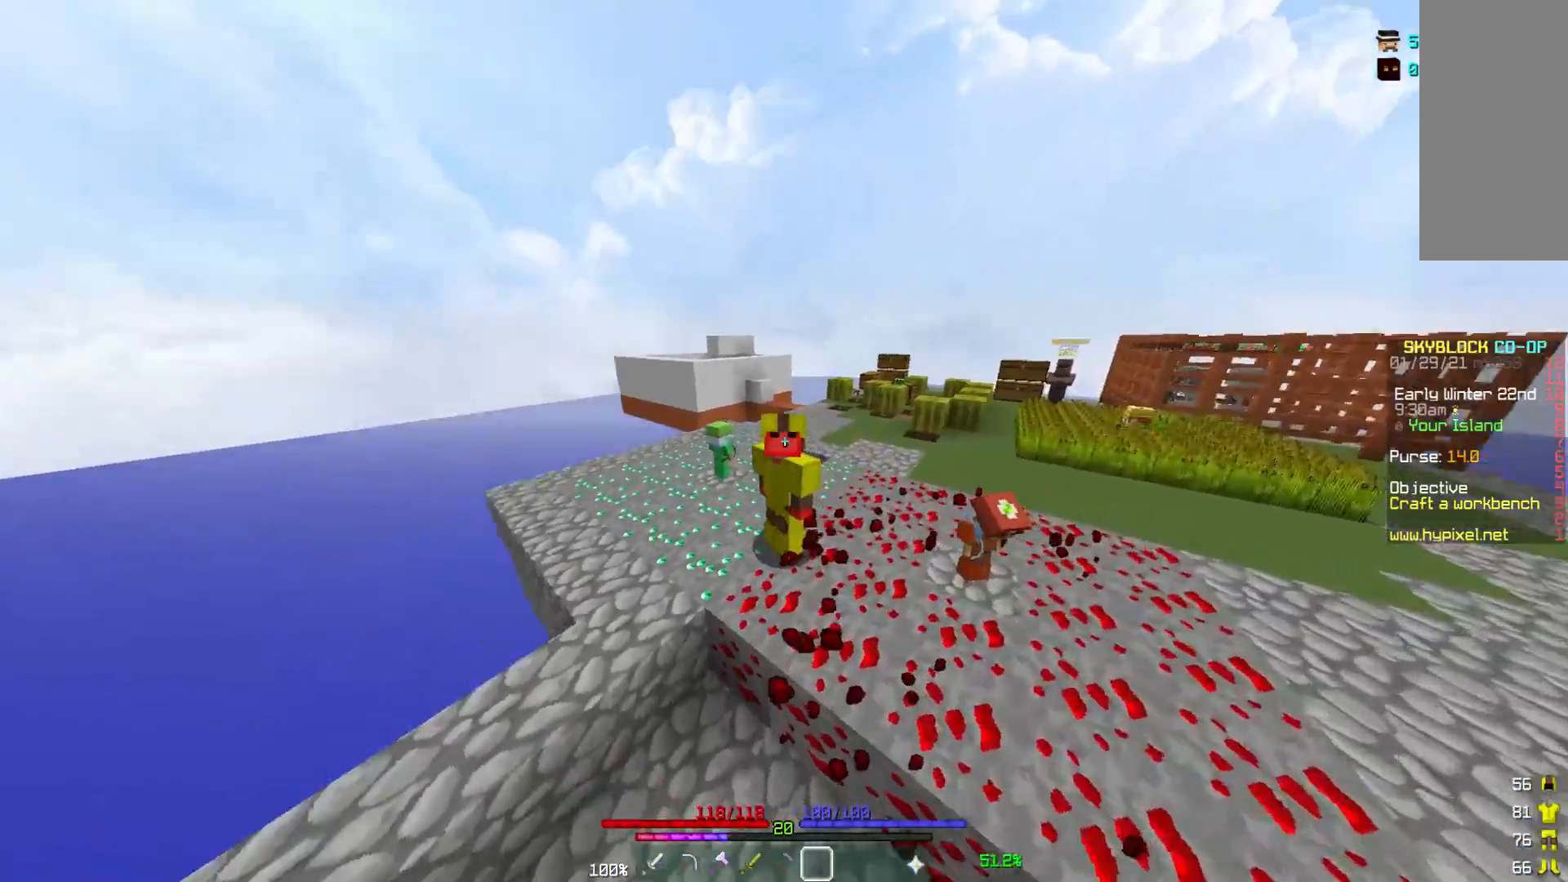
{"keys": [], "mouse": [], "events": []}
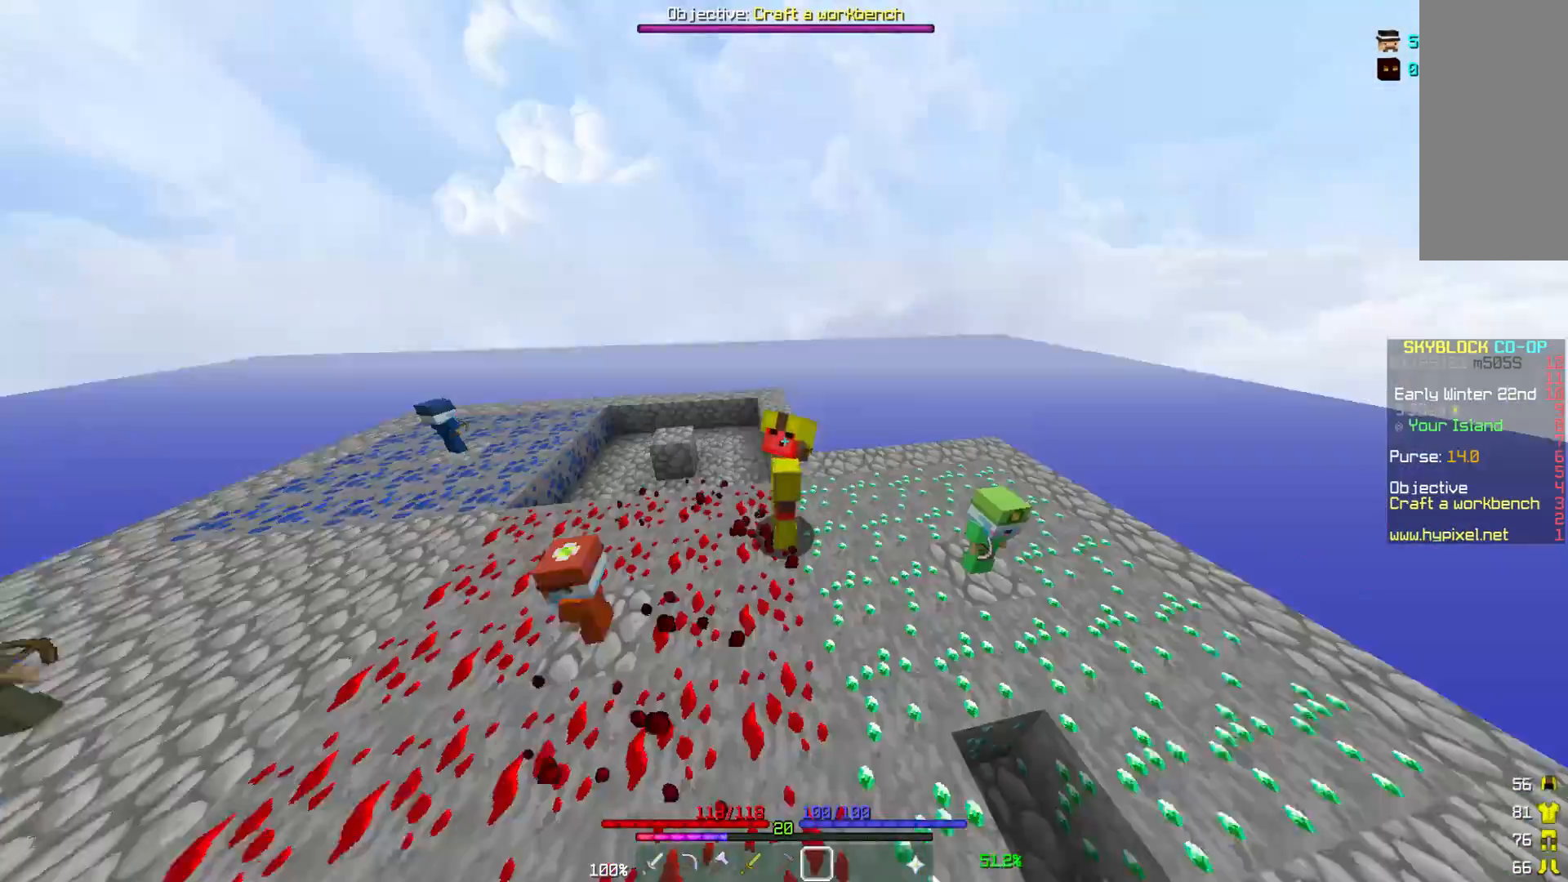
{"keys": [], "mouse": [], "events": []}
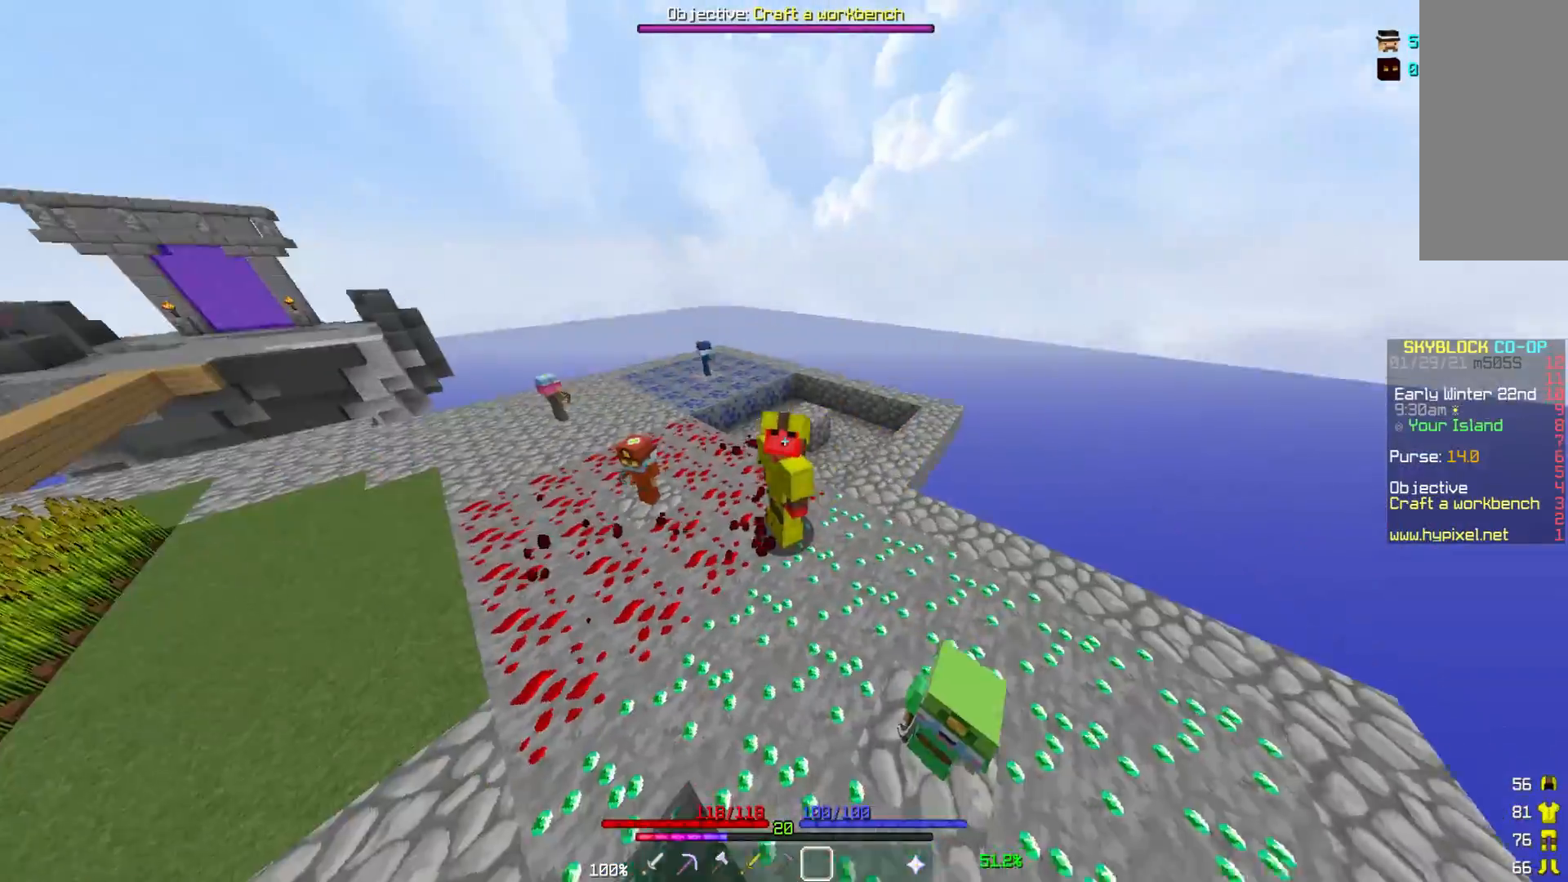
{"keys": [], "mouse": [], "events": []}
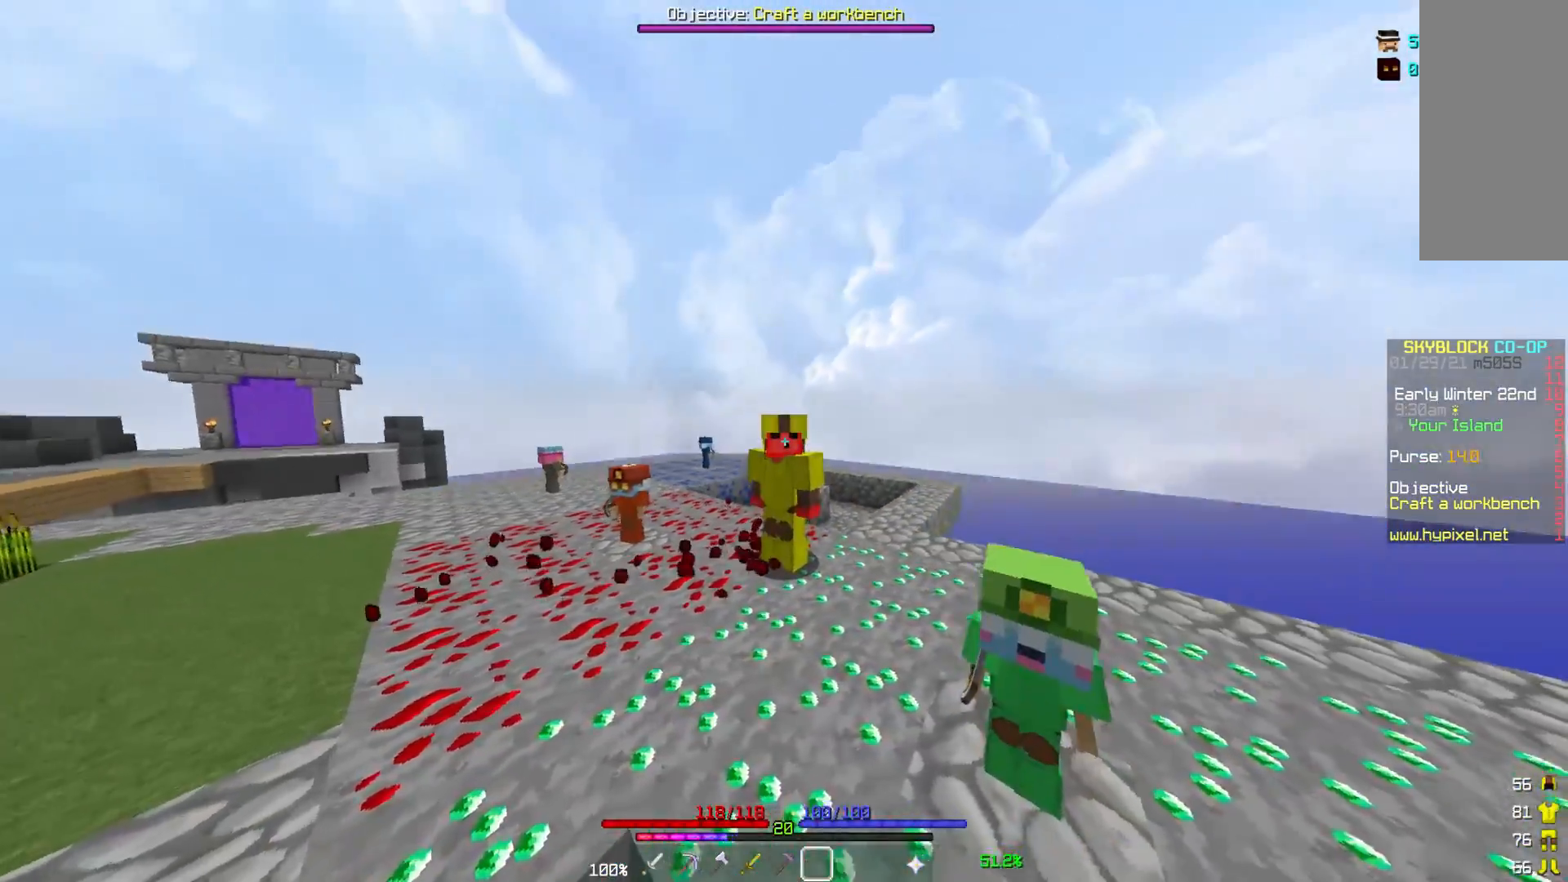
{"keys": [], "mouse": [], "events": []}
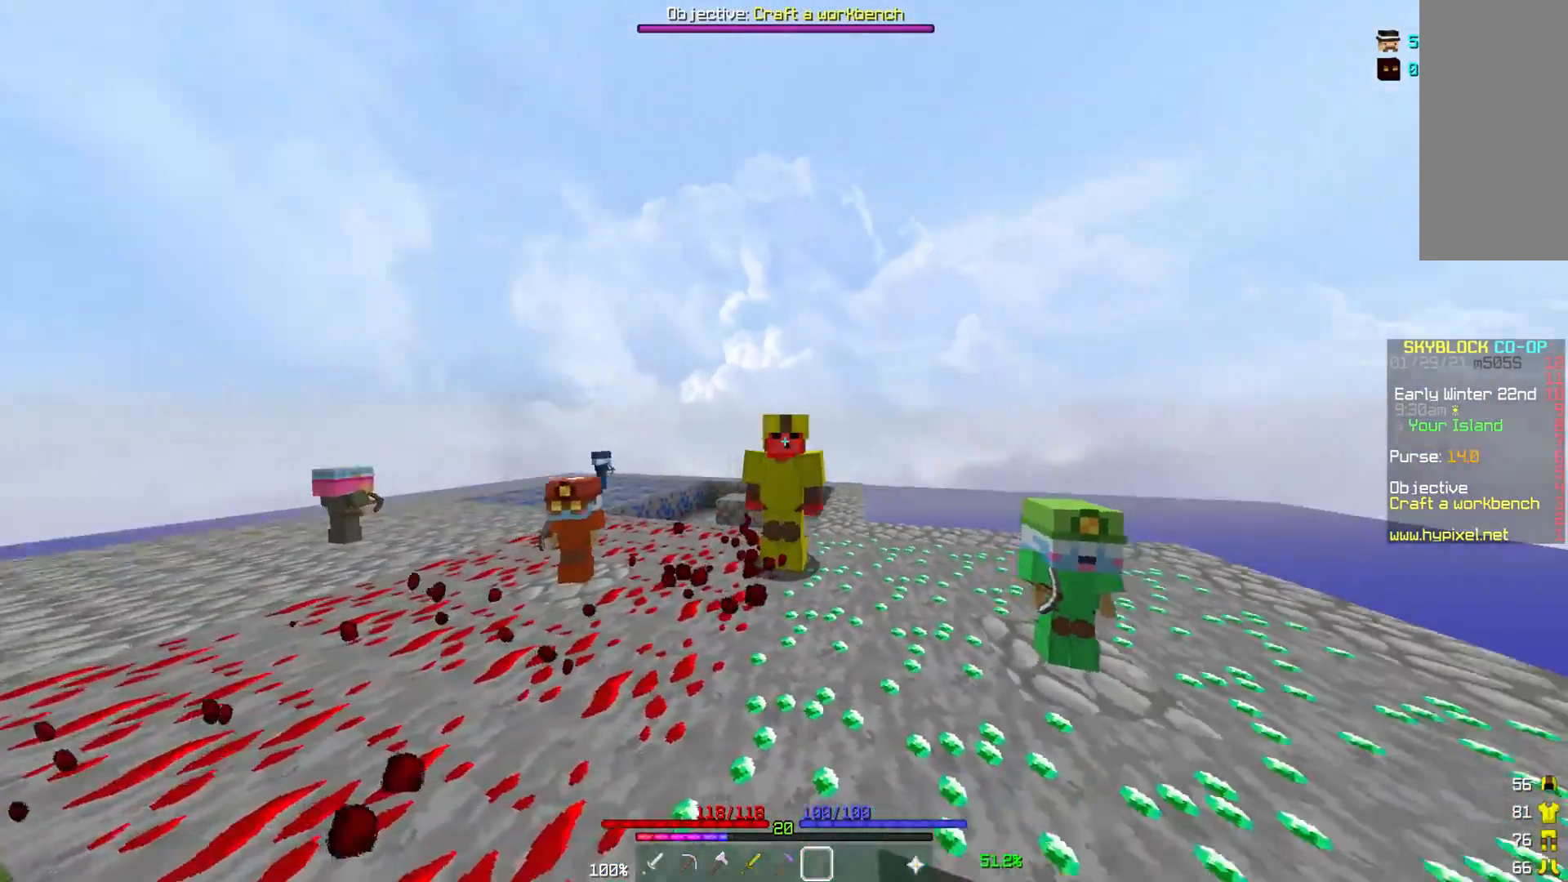
{"keys": [], "mouse": [], "events": []}
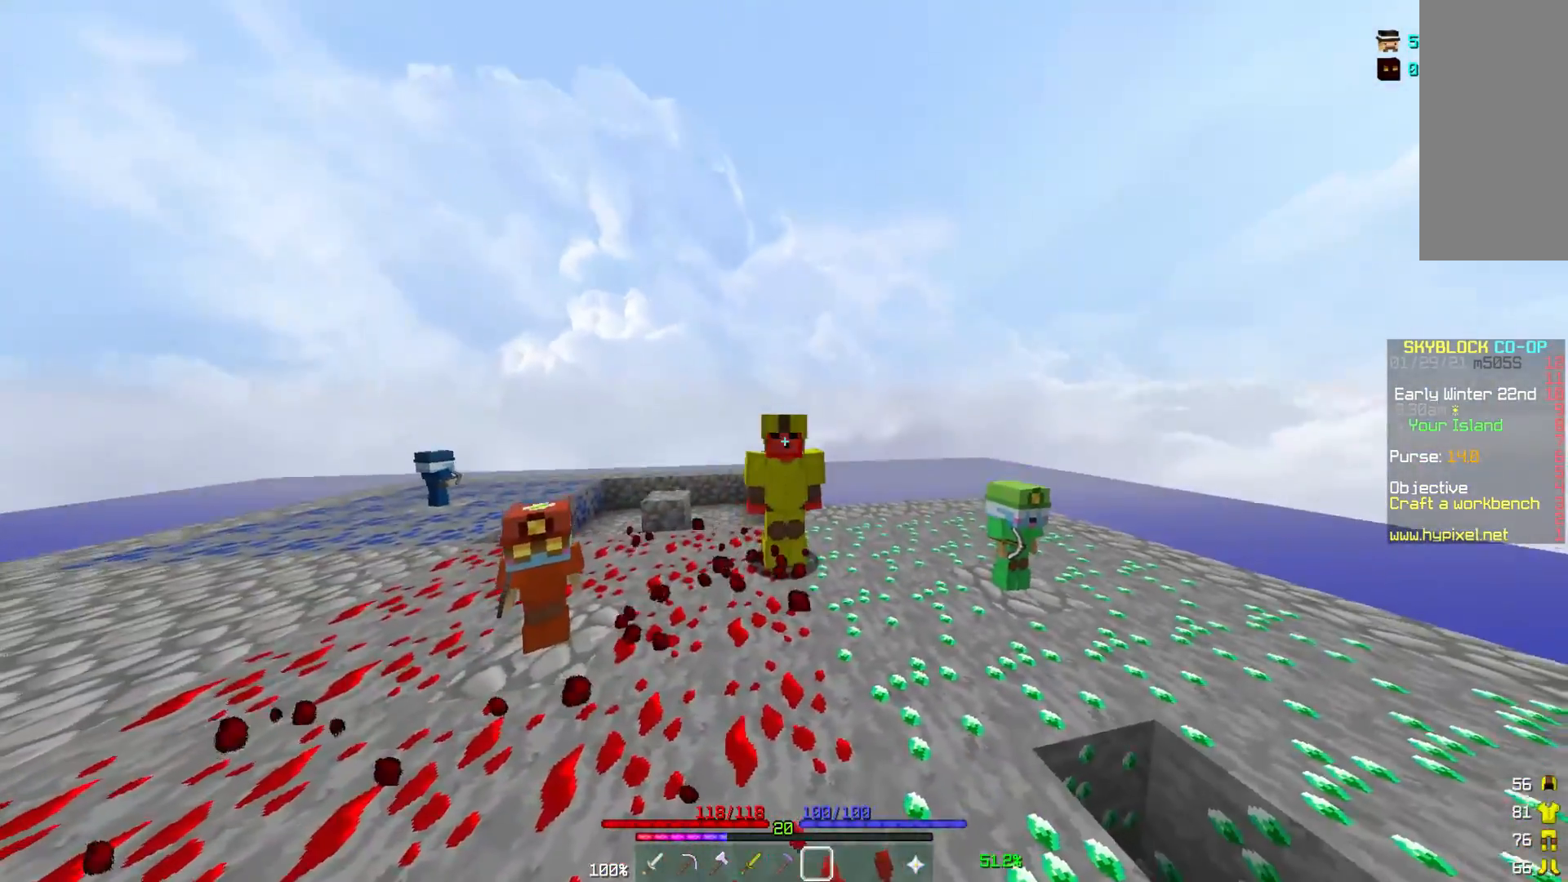
{"keys": ["w"], "mouse": [], "events": [[267, "w", "down"]]}
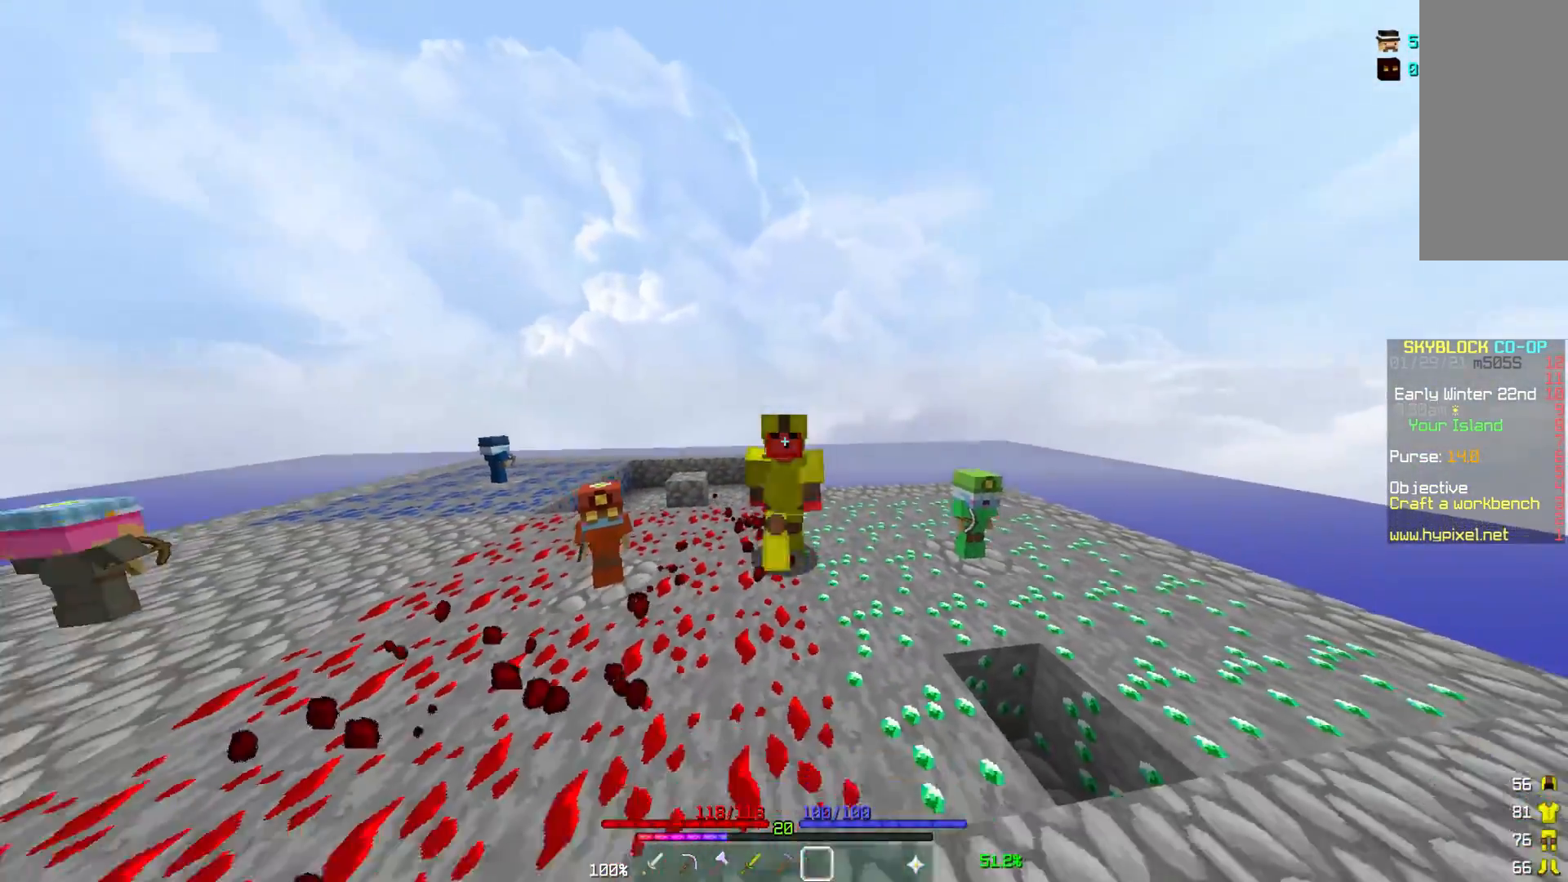
{"keys": [], "mouse": [], "events": [[300, "w", "up"]]}
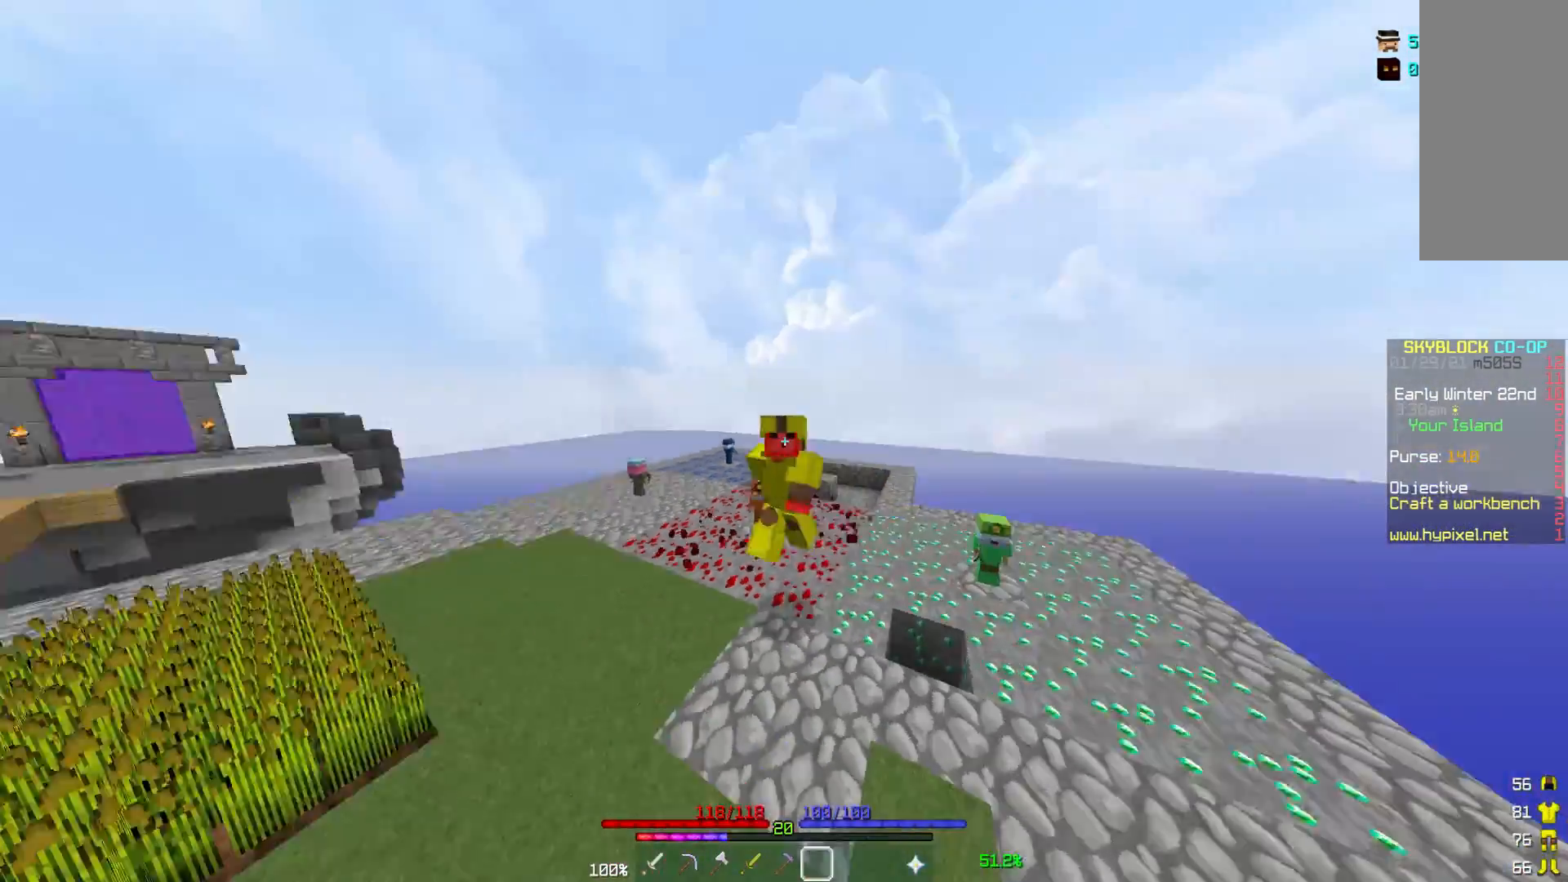
{"keys": [], "mouse": [], "events": []}
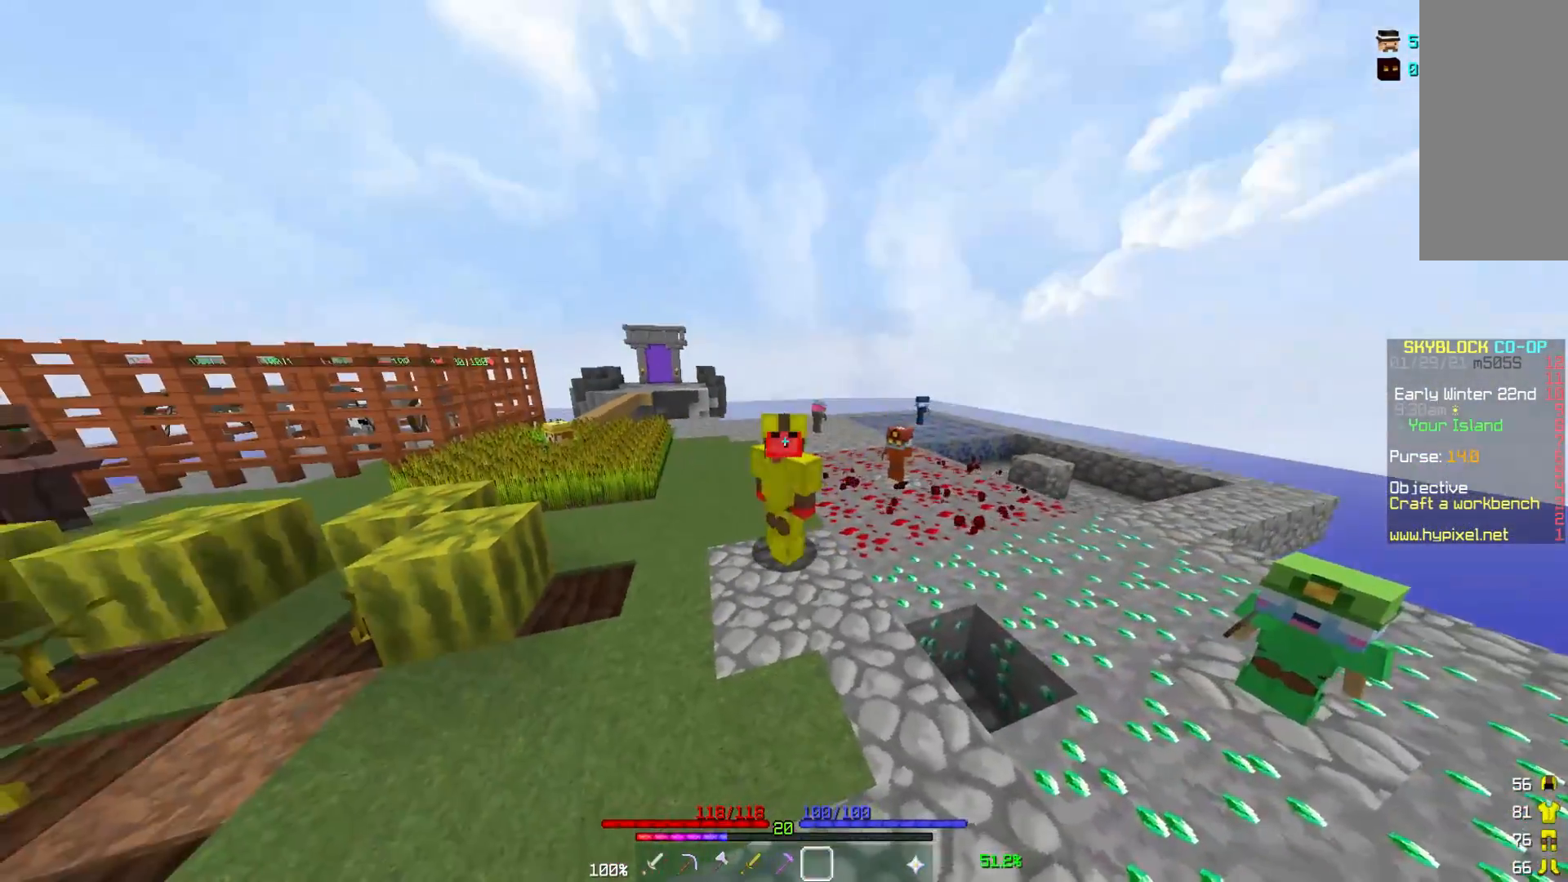
{"keys": [], "mouse": [], "events": []}
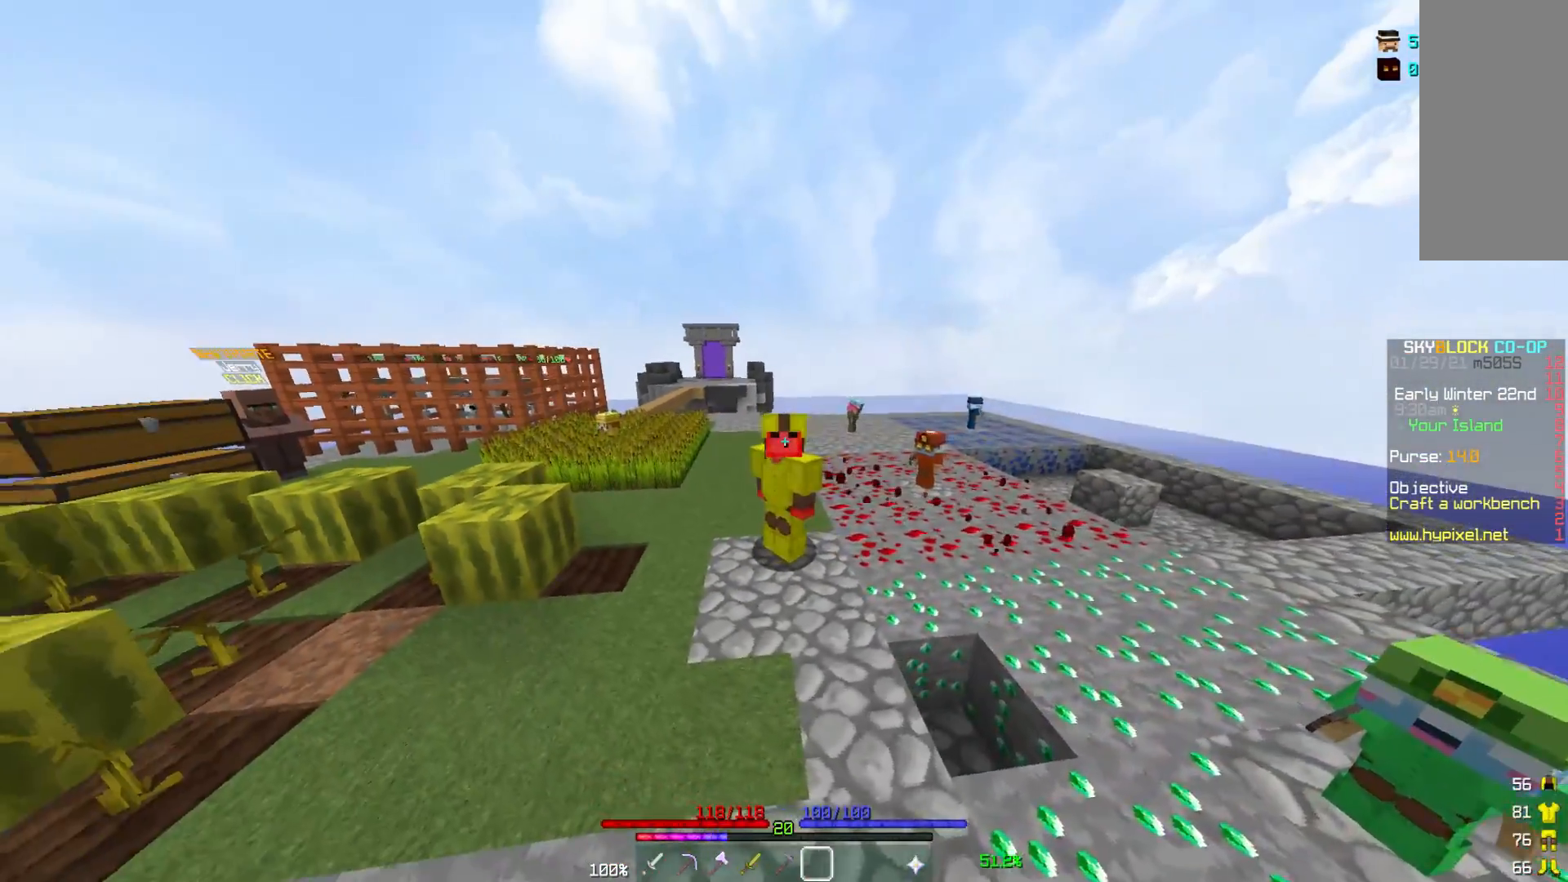
{"keys": [], "mouse": [], "events": []}
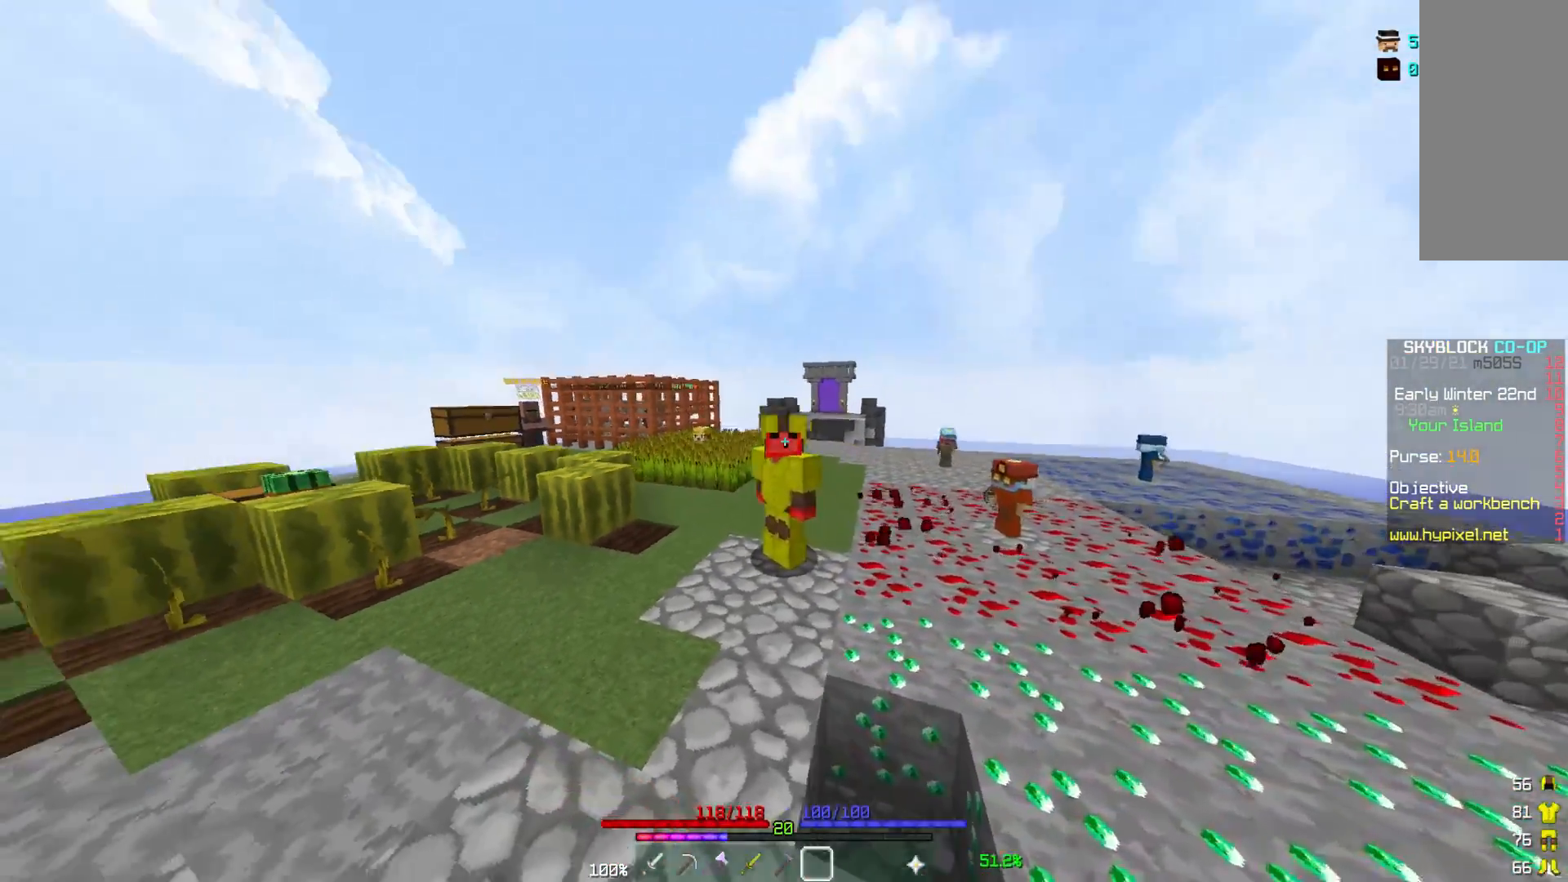
{"keys": [], "mouse": [], "events": []}
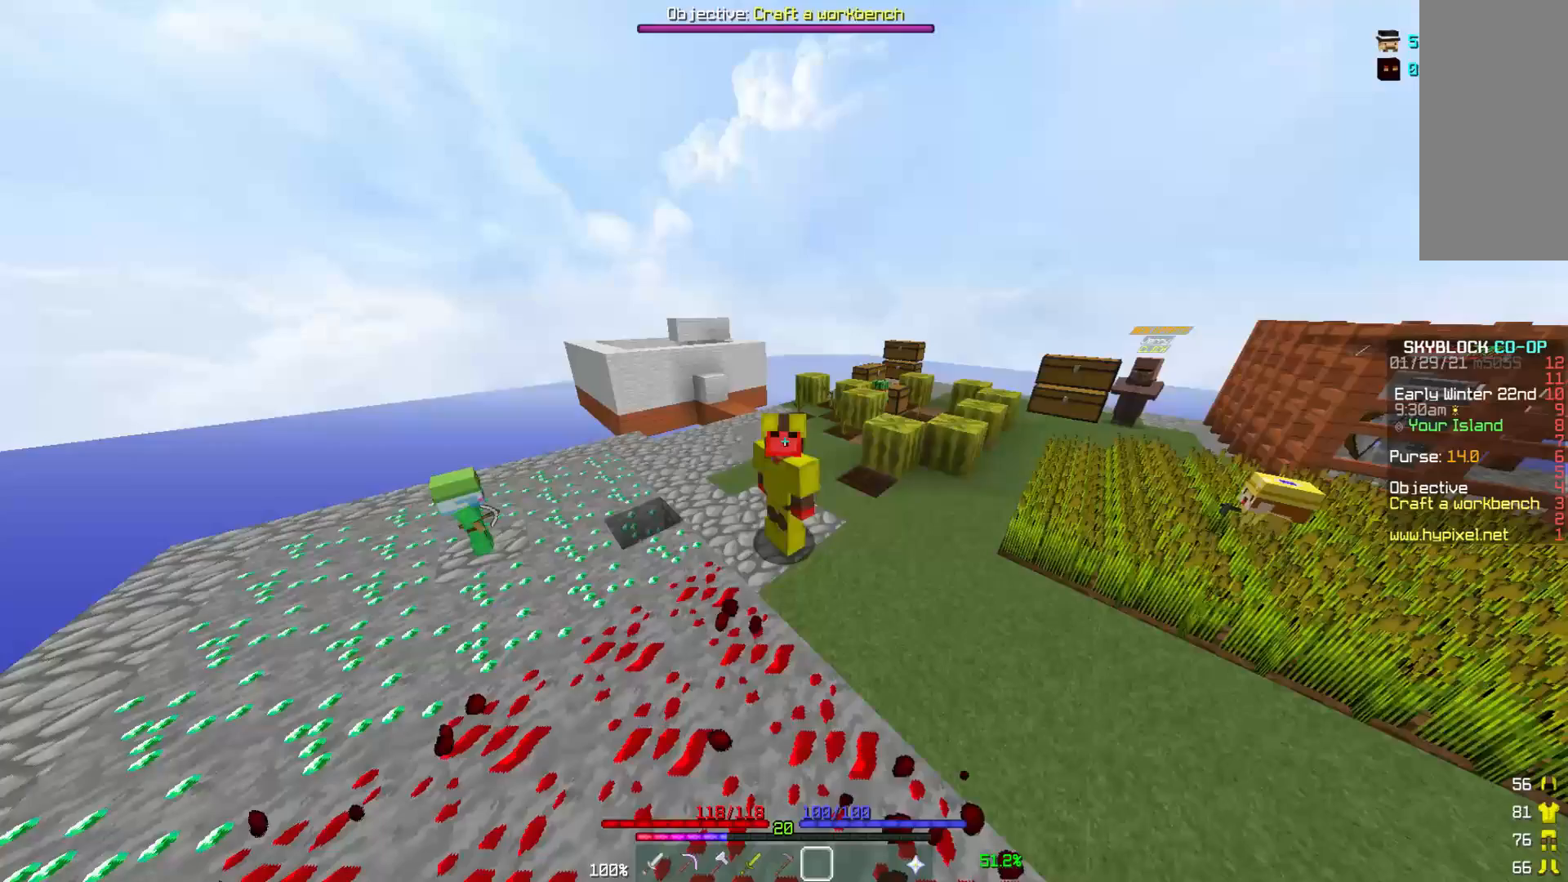
{"keys": [], "mouse": [], "events": []}
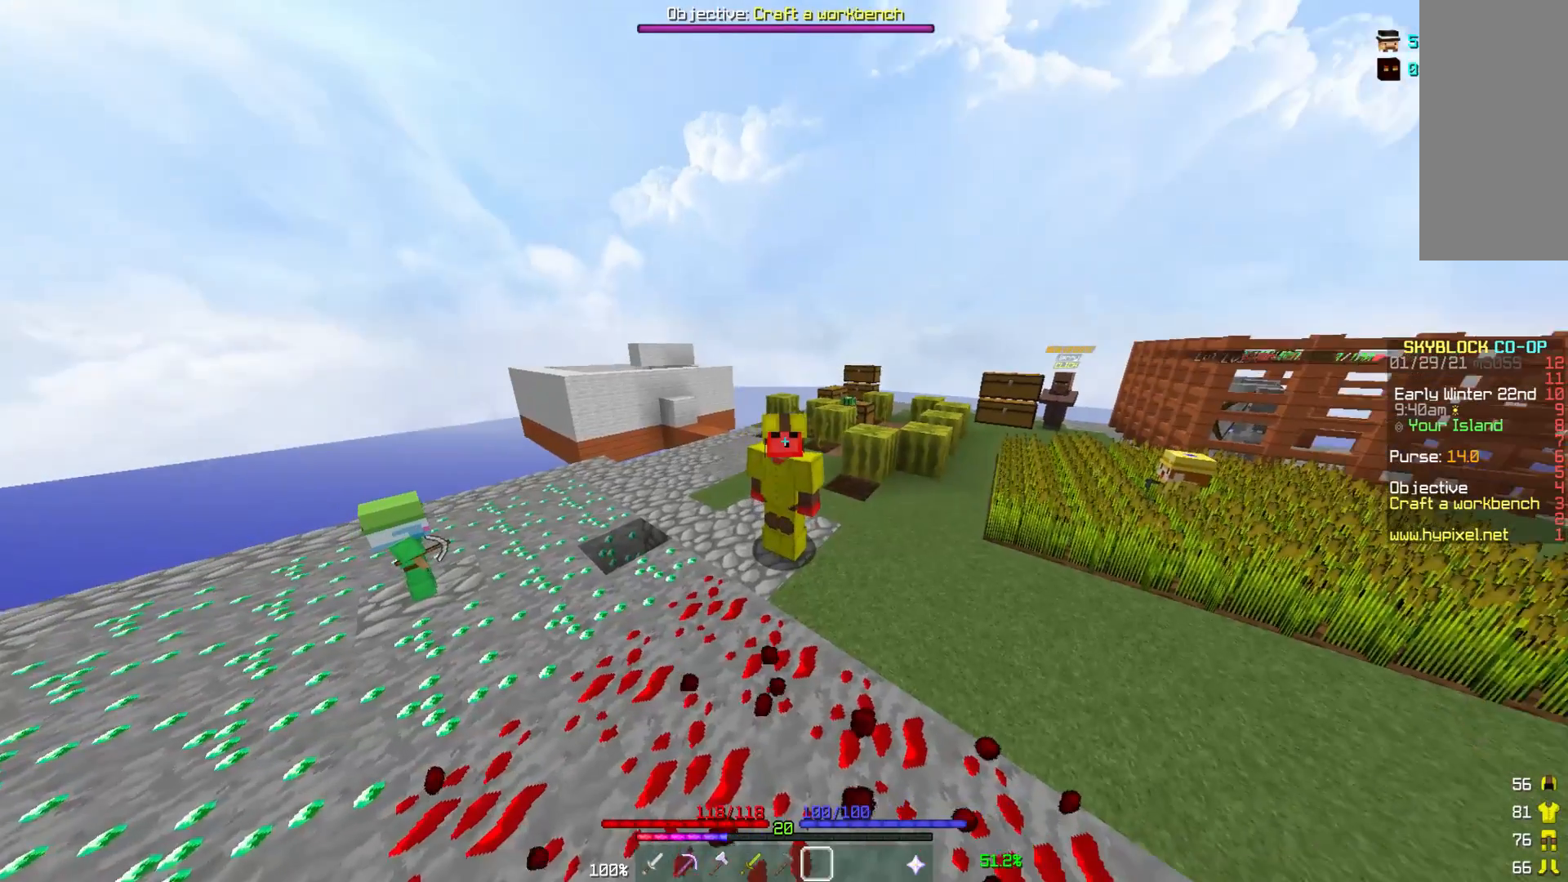
{"keys": [], "mouse": [], "events": []}